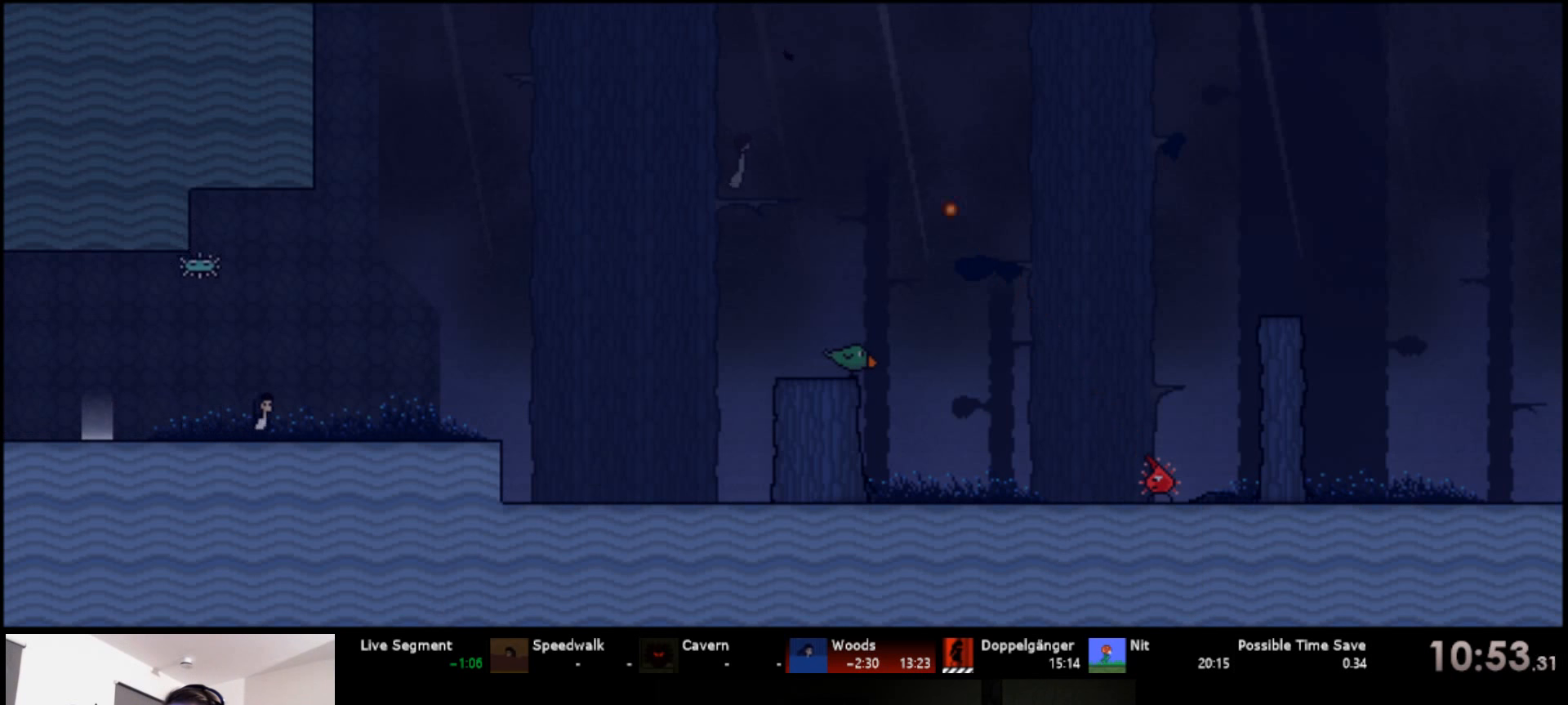
Gameplay with keyboard; each line is a JSON object with the keys held at the frame after it. "events" lists presses ("down") and releases ("up") of "a", "d", "down", "left", "right", "s", "up" and "w" between this image and that frame as [ms after this image, input, new state], when the widget could be followed in between. No other keys are recorded. Mouse input is not recorded.
{"keys": ["right", "up"], "events": []}
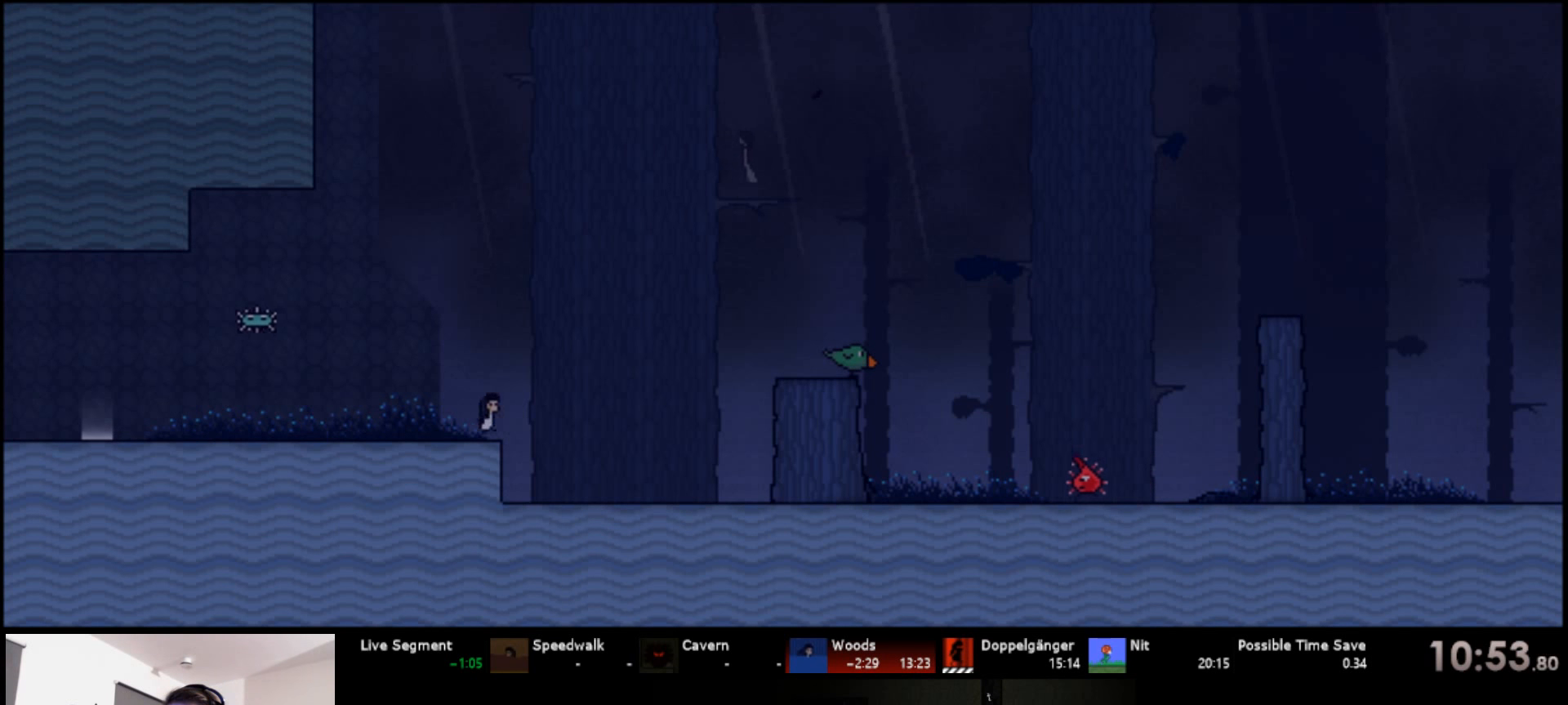
{"keys": ["right", "s", "up"], "events": [[67, "s", "down"], [150, "s", "up"], [217, "s", "down"]]}
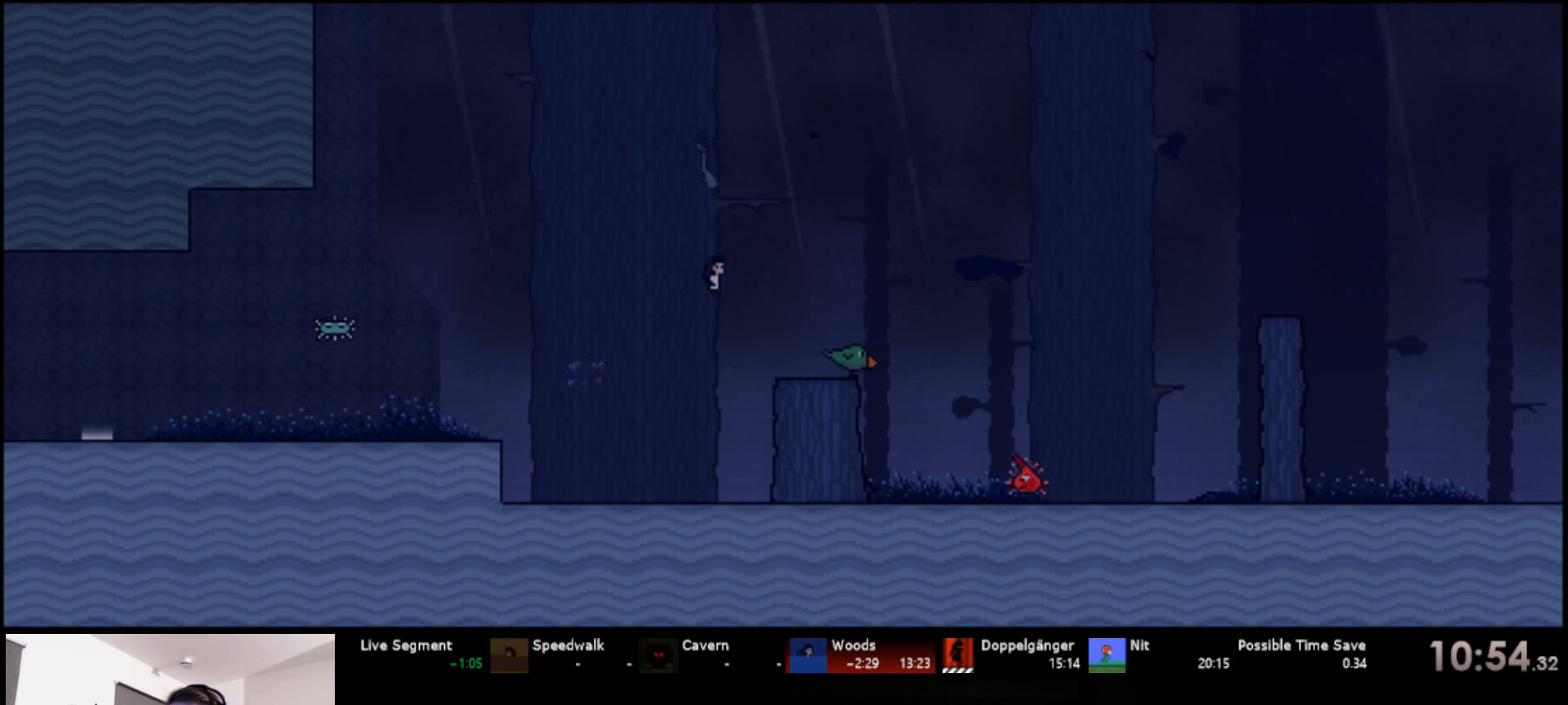
{"keys": ["right", "s", "up"], "events": [[34, "s", "up"], [267, "s", "down"]]}
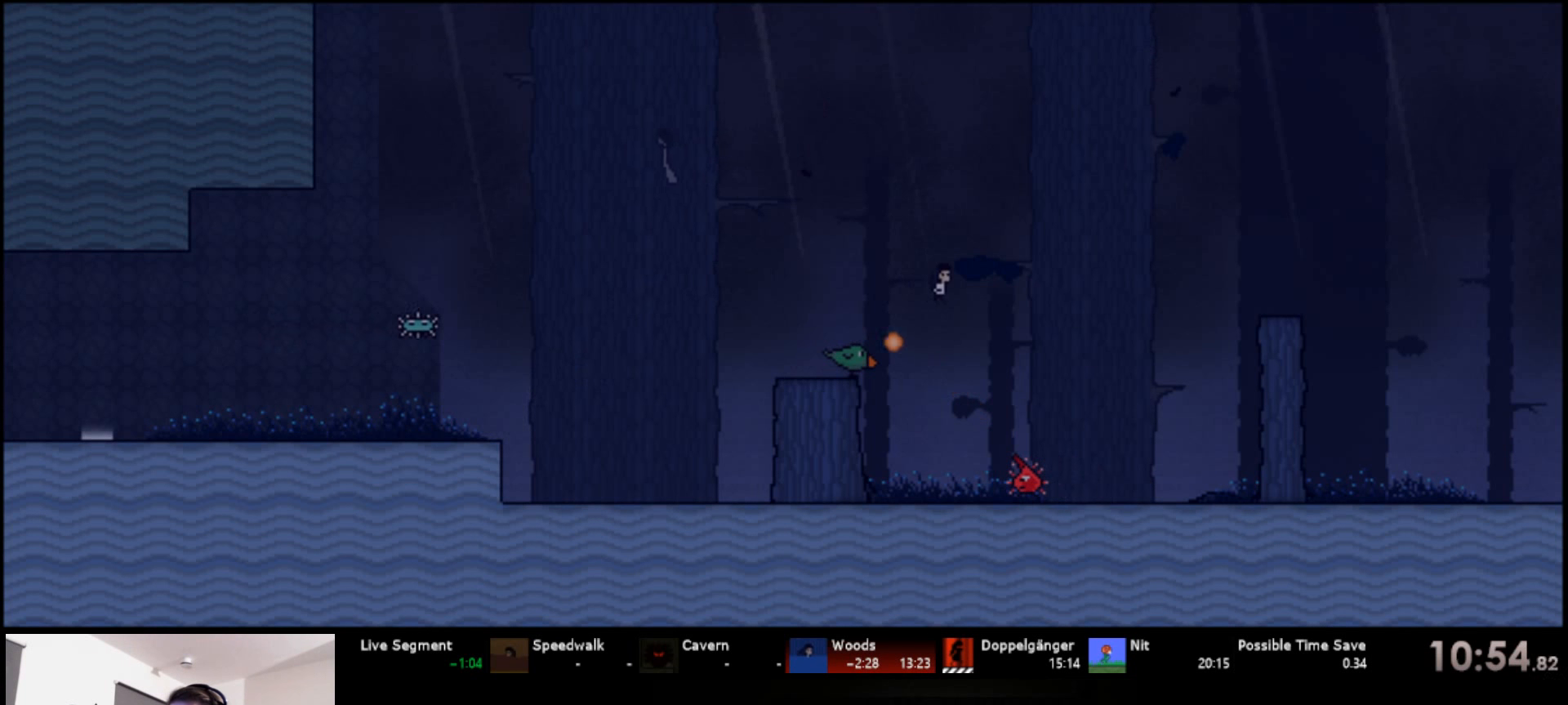
{"keys": ["d", "right", "s", "up"], "events": [[34, "s", "up"], [84, "s", "down"], [467, "d", "down"]]}
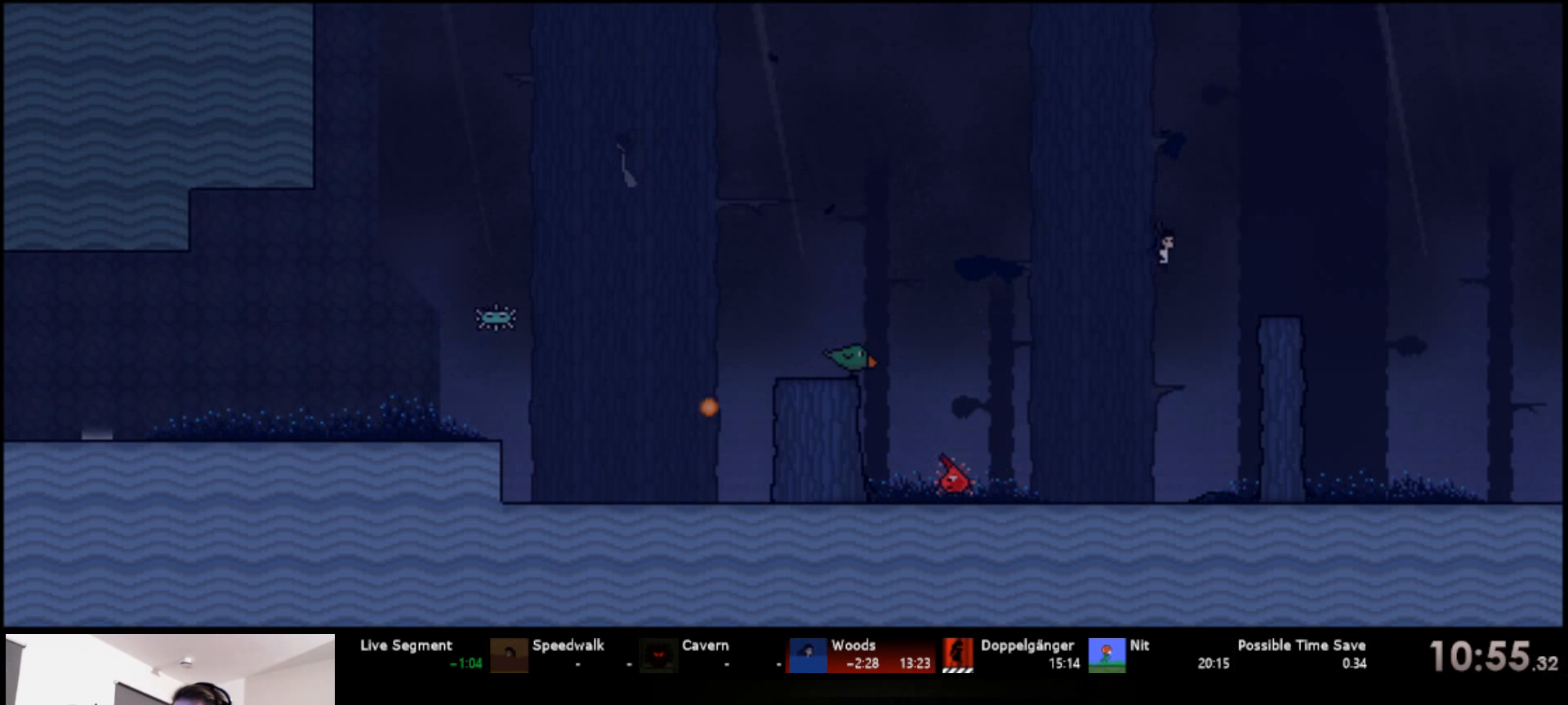
{"keys": ["right", "up"], "events": [[67, "d", "up"], [184, "d", "down"], [316, "d", "up"], [316, "s", "up"]]}
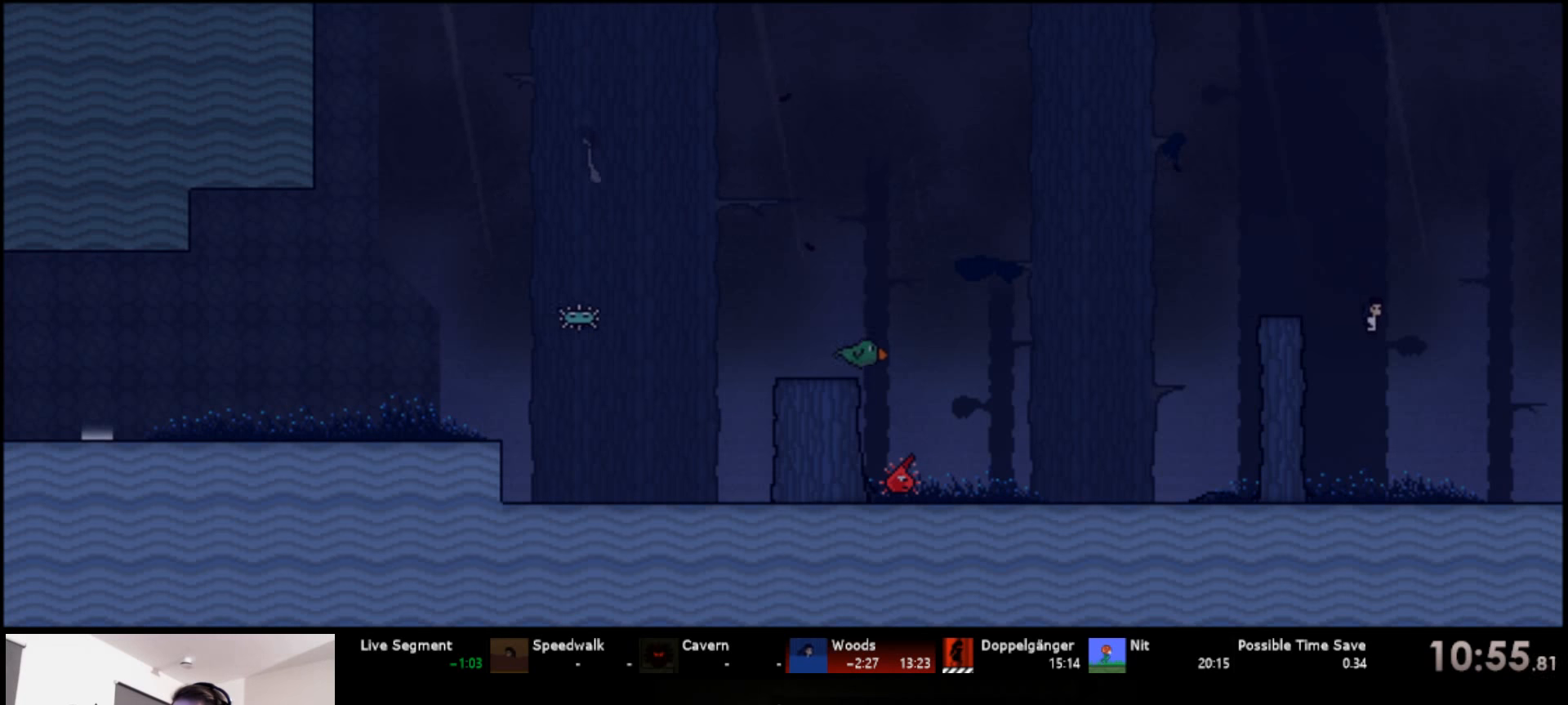
{"keys": ["left", "right"], "events": [[133, "up", "up"], [500, "left", "down"]]}
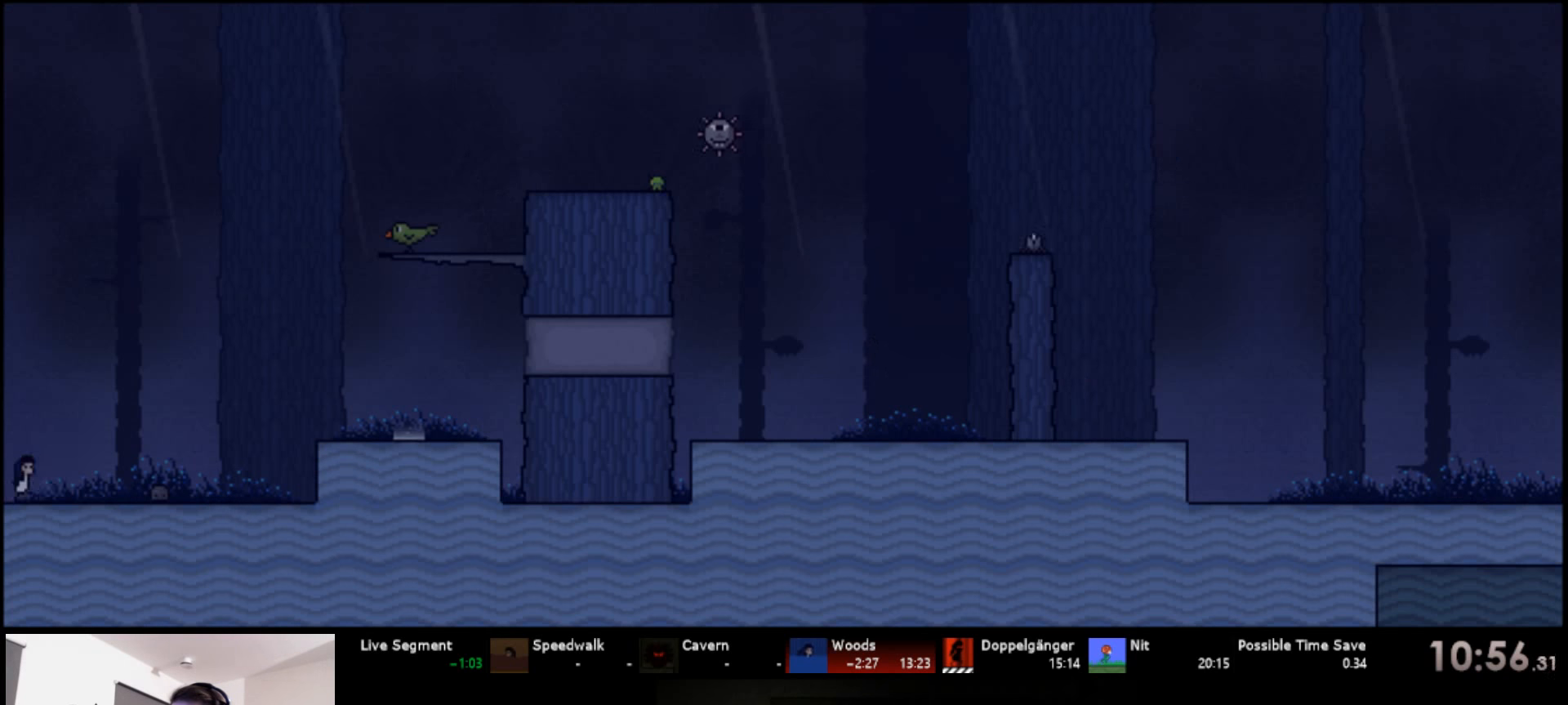
{"keys": ["left"], "events": [[33, "right", "up"], [233, "right", "down"], [483, "right", "up"]]}
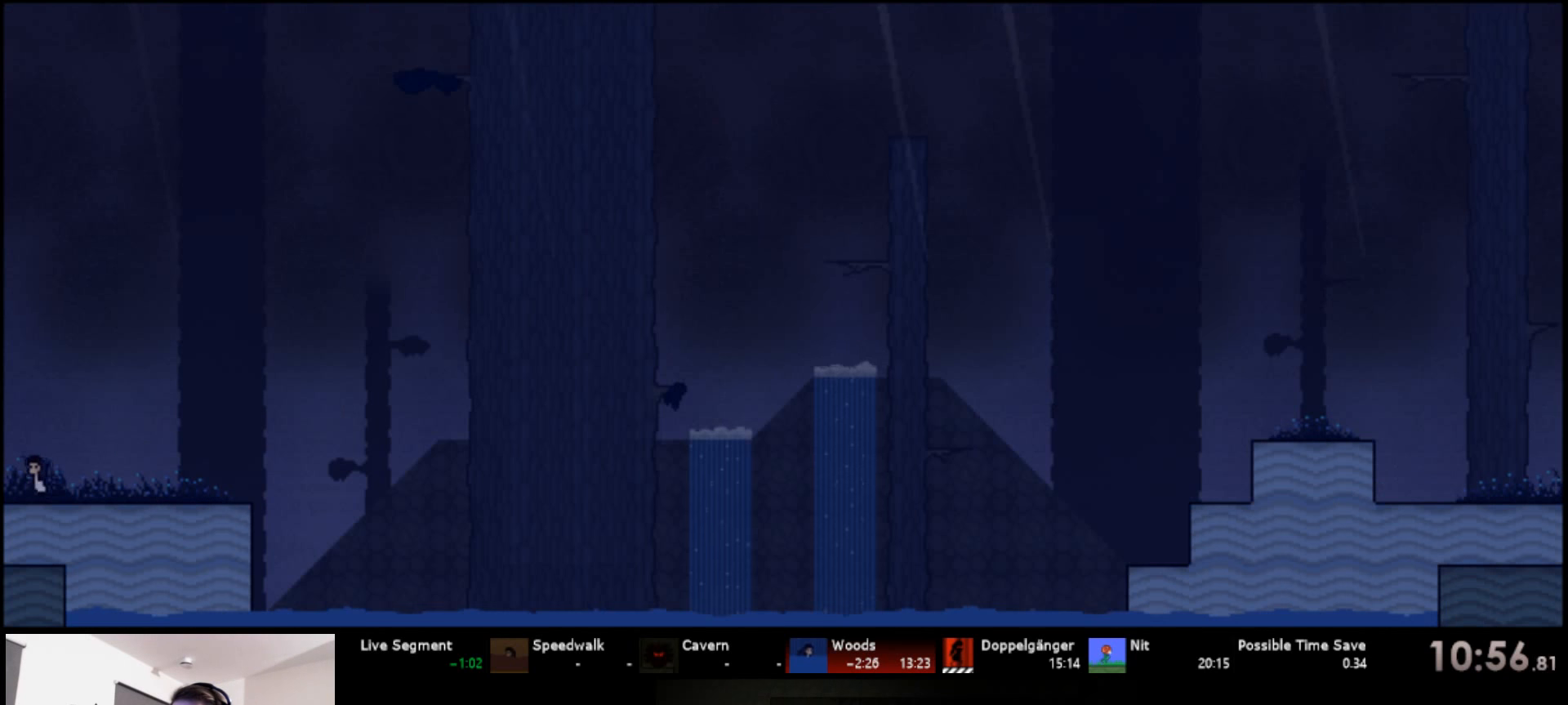
{"keys": ["left"], "events": [[233, "right", "down"], [450, "right", "up"]]}
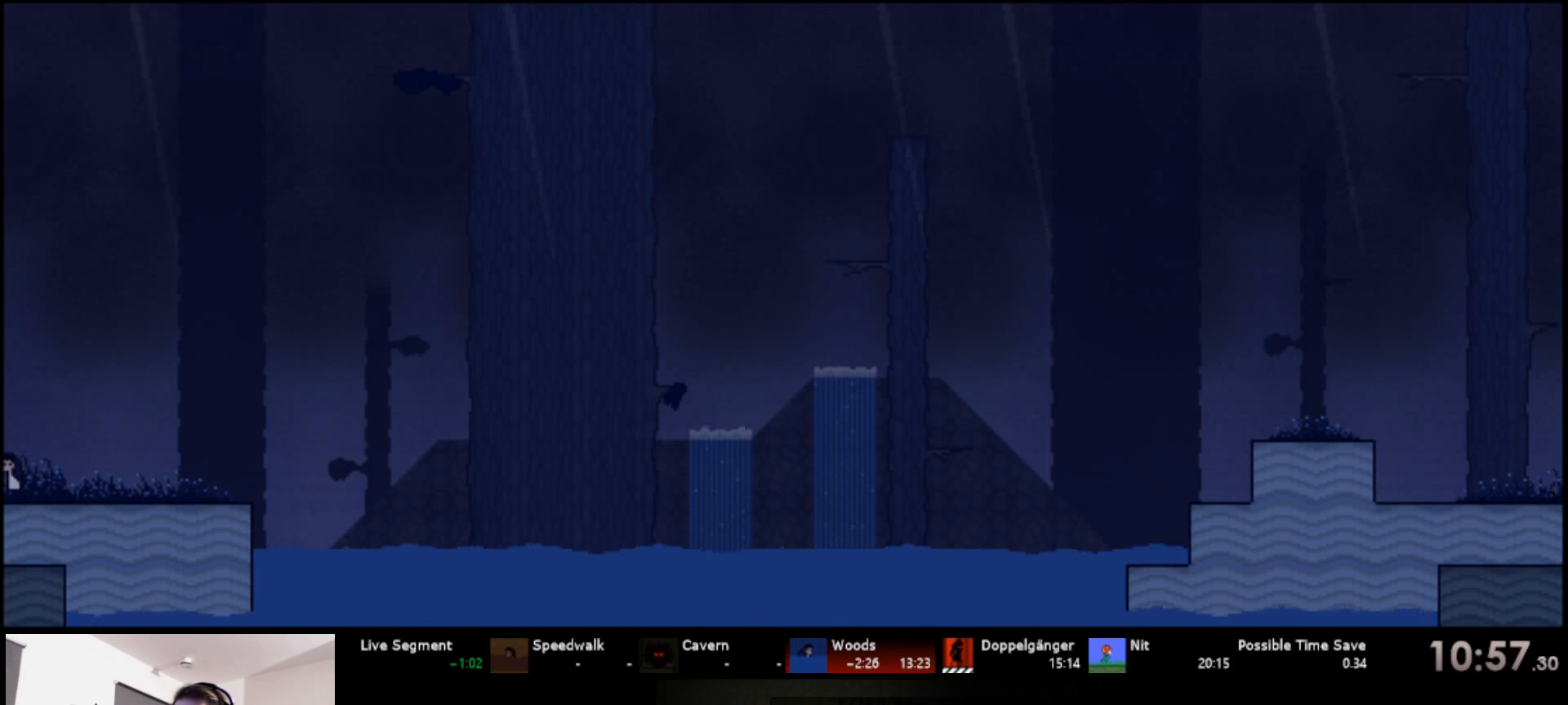
{"keys": ["left"], "events": [[200, "right", "down"], [466, "right", "up"]]}
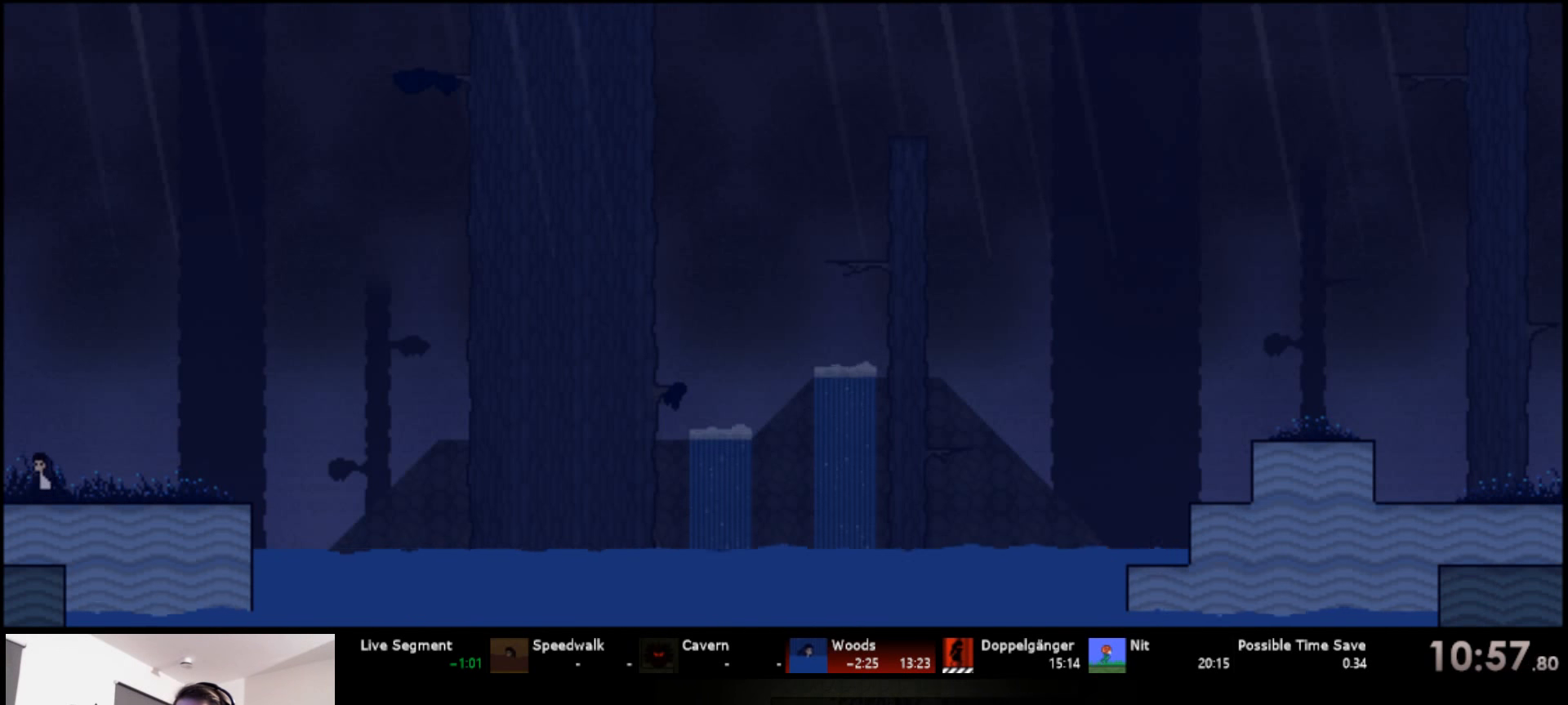
{"keys": ["right", "up"], "events": [[216, "right", "down"], [433, "up", "down"], [450, "left", "up"]]}
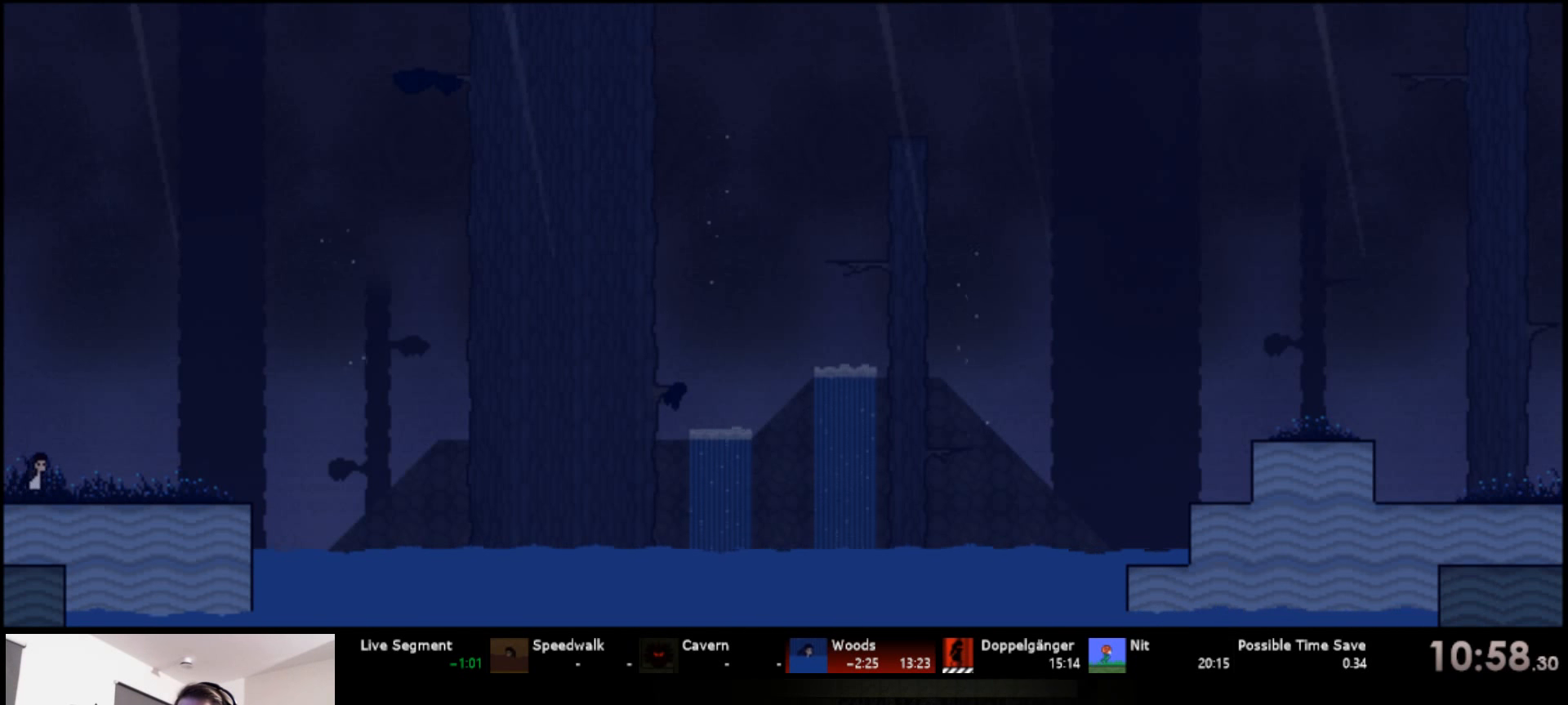
{"keys": ["right", "up"], "events": [[366, "s", "down"], [466, "s", "up"]]}
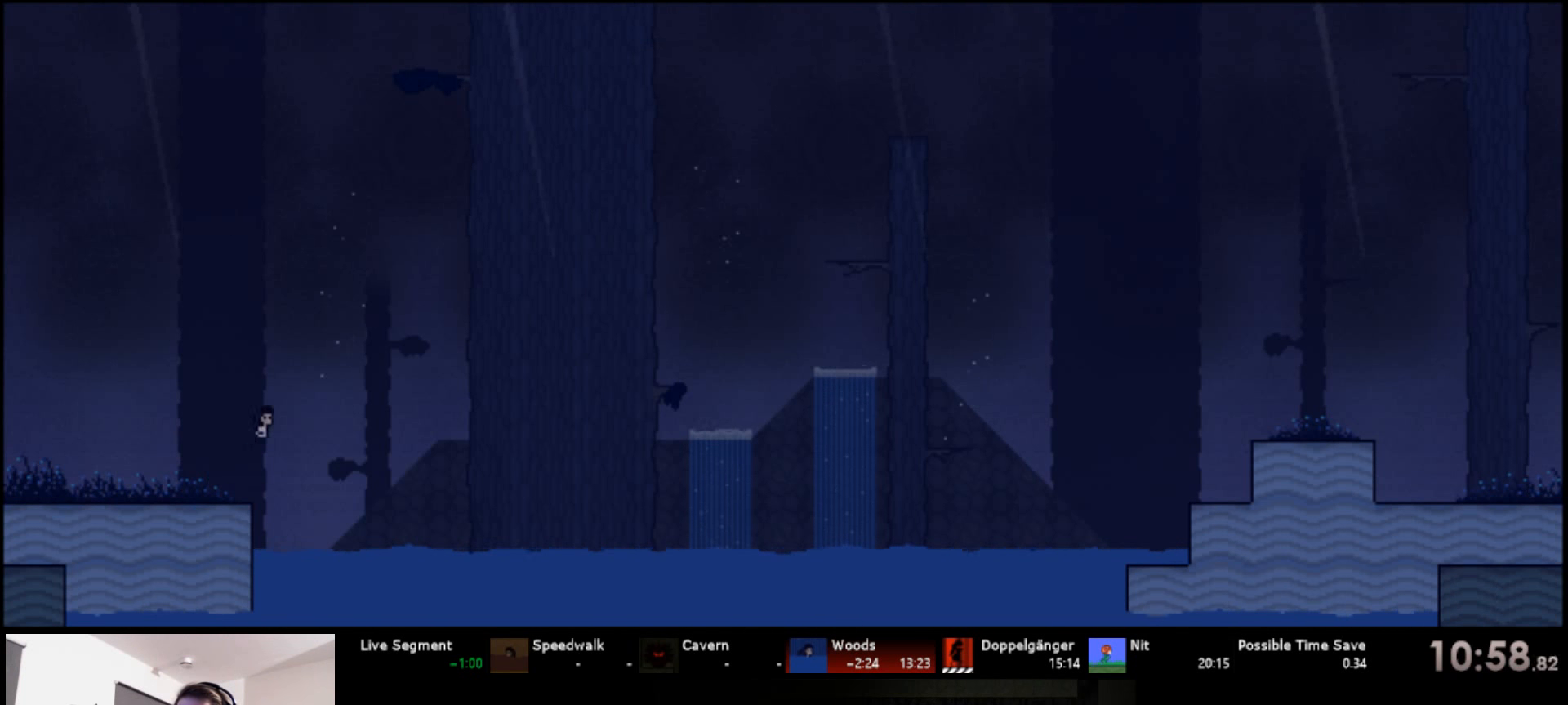
{"keys": ["d", "right", "s", "up"], "events": [[16, "s", "down"], [100, "d", "down"]]}
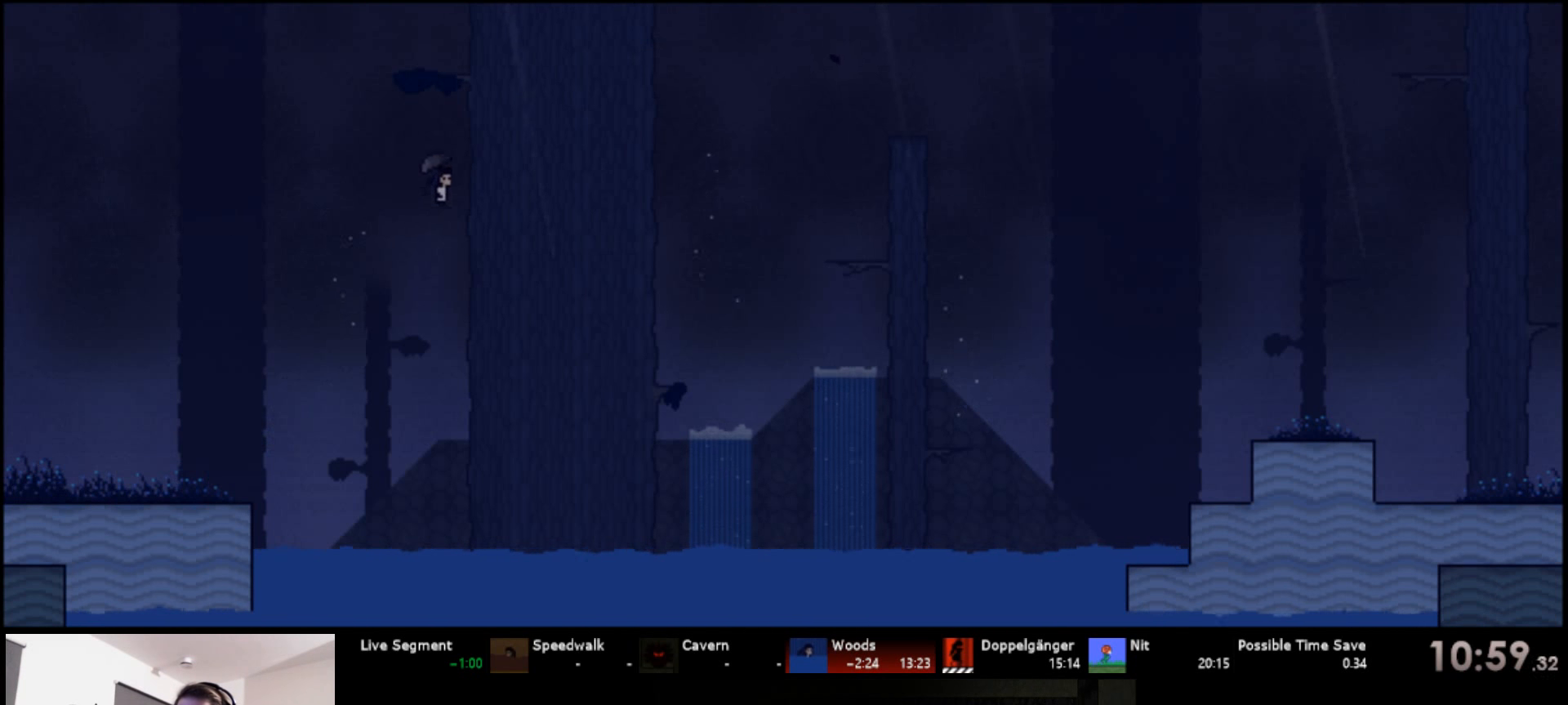
{"keys": ["d", "right", "s", "up"], "events": []}
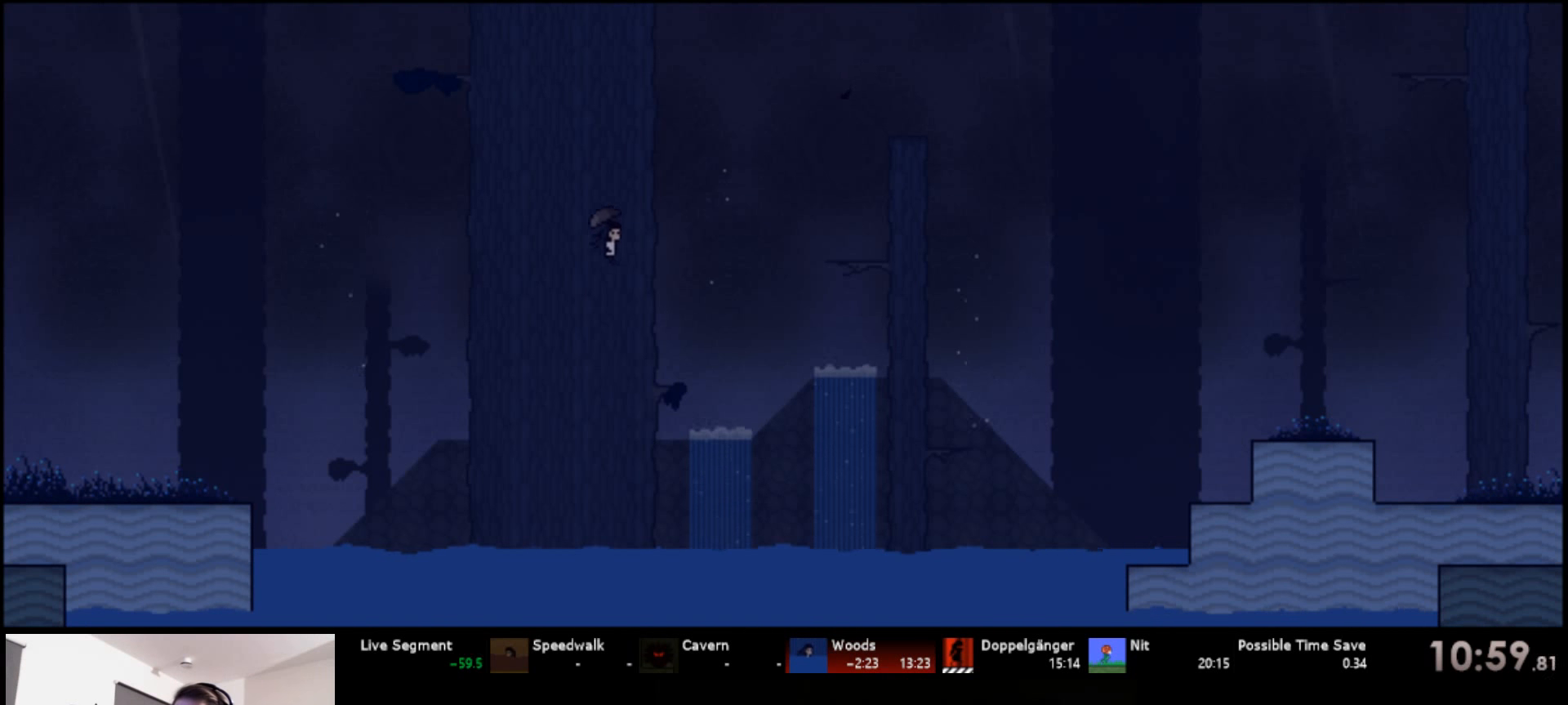
{"keys": ["d", "right", "s", "up"], "events": []}
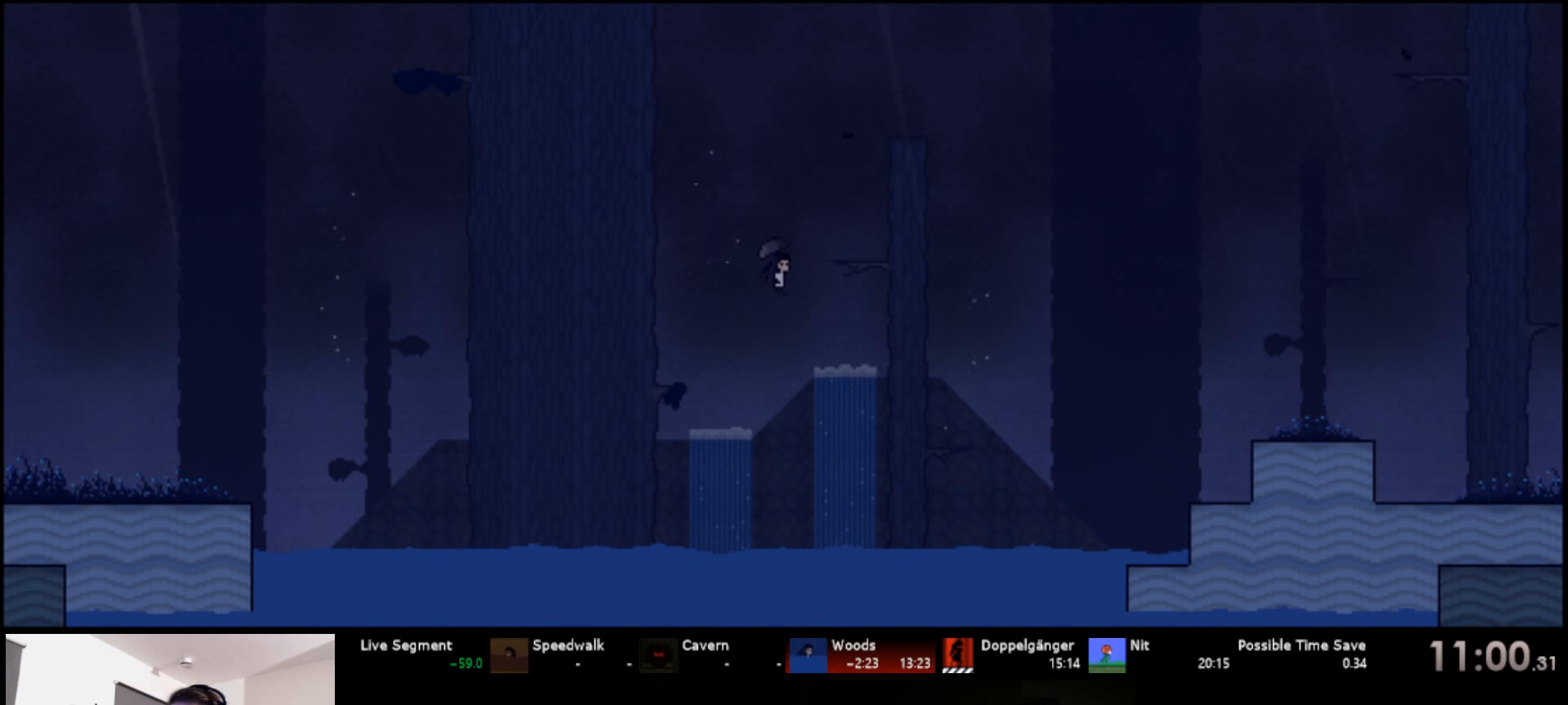
{"keys": ["d", "right", "s", "up"], "events": []}
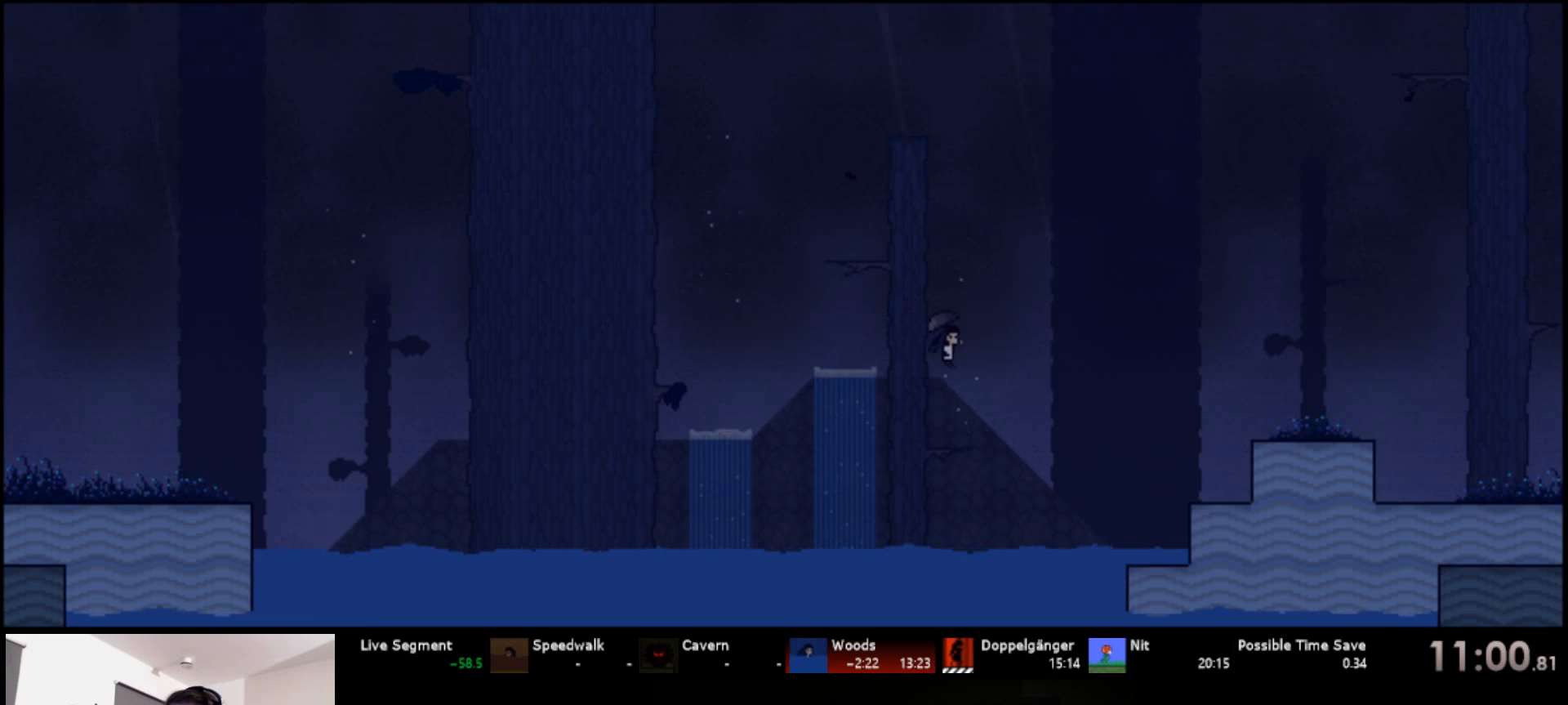
{"keys": ["right", "s", "up"], "events": [[483, "d", "up"]]}
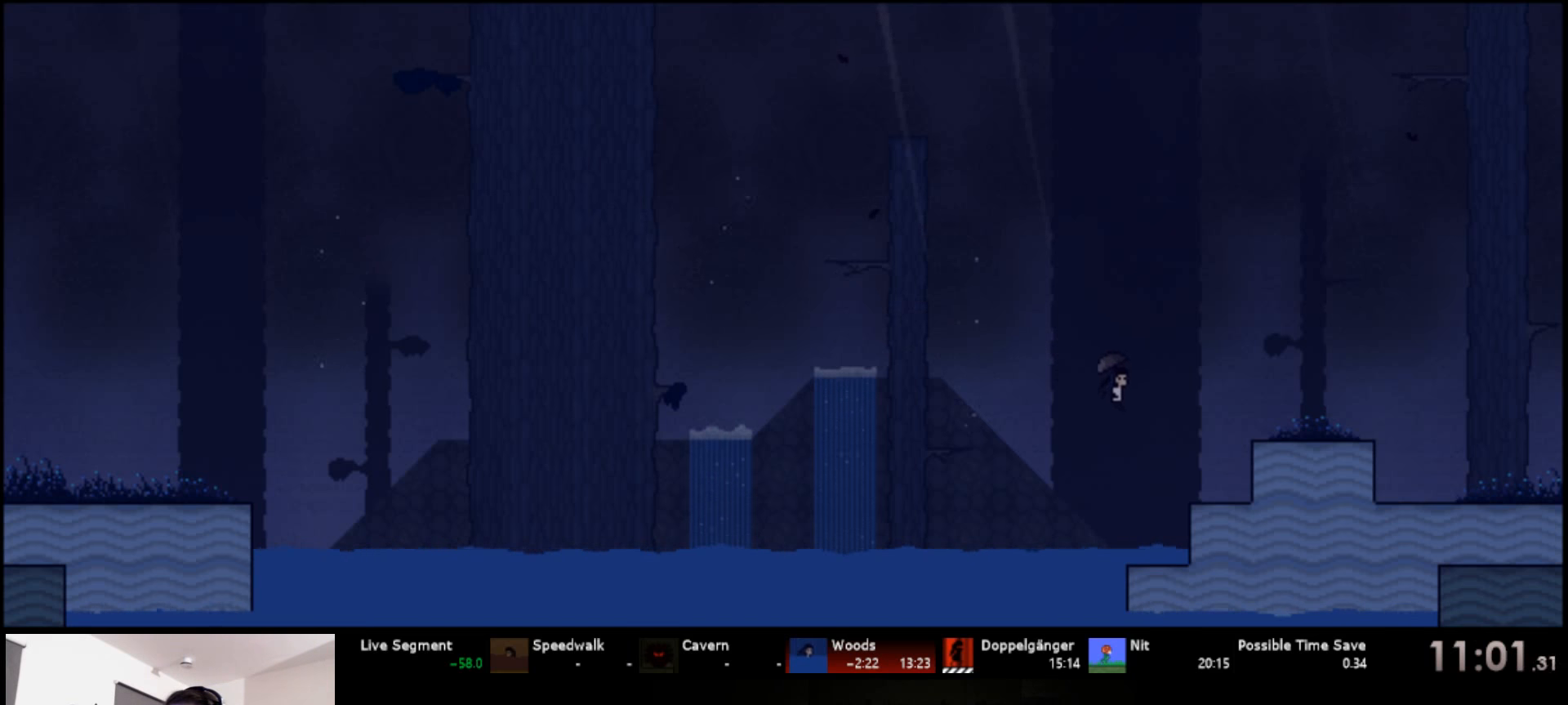
{"keys": ["right", "s", "up"], "events": [[50, "d", "down"], [133, "d", "up"], [150, "s", "up"], [233, "s", "down"], [333, "s", "up"], [383, "s", "down"]]}
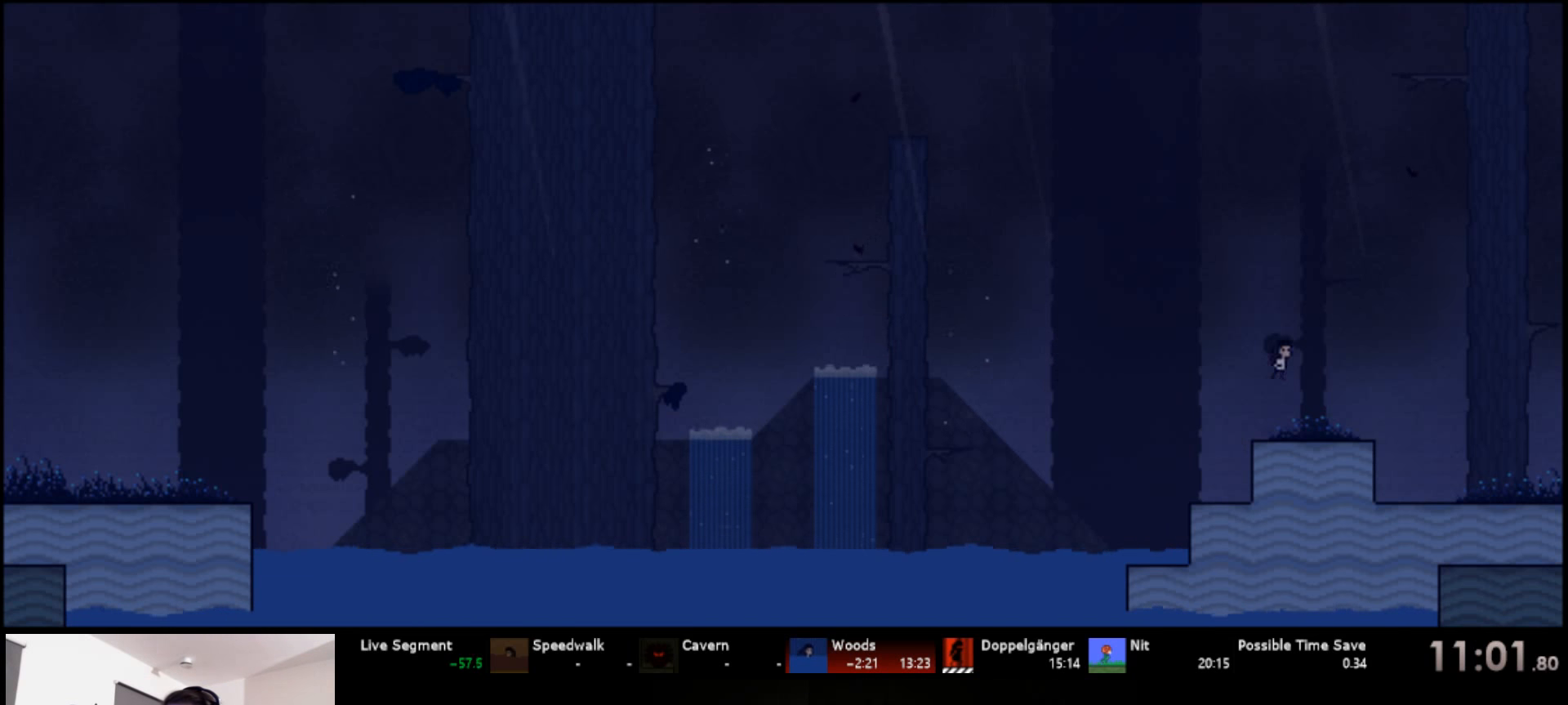
{"keys": ["right", "up"], "events": [[83, "s", "up"]]}
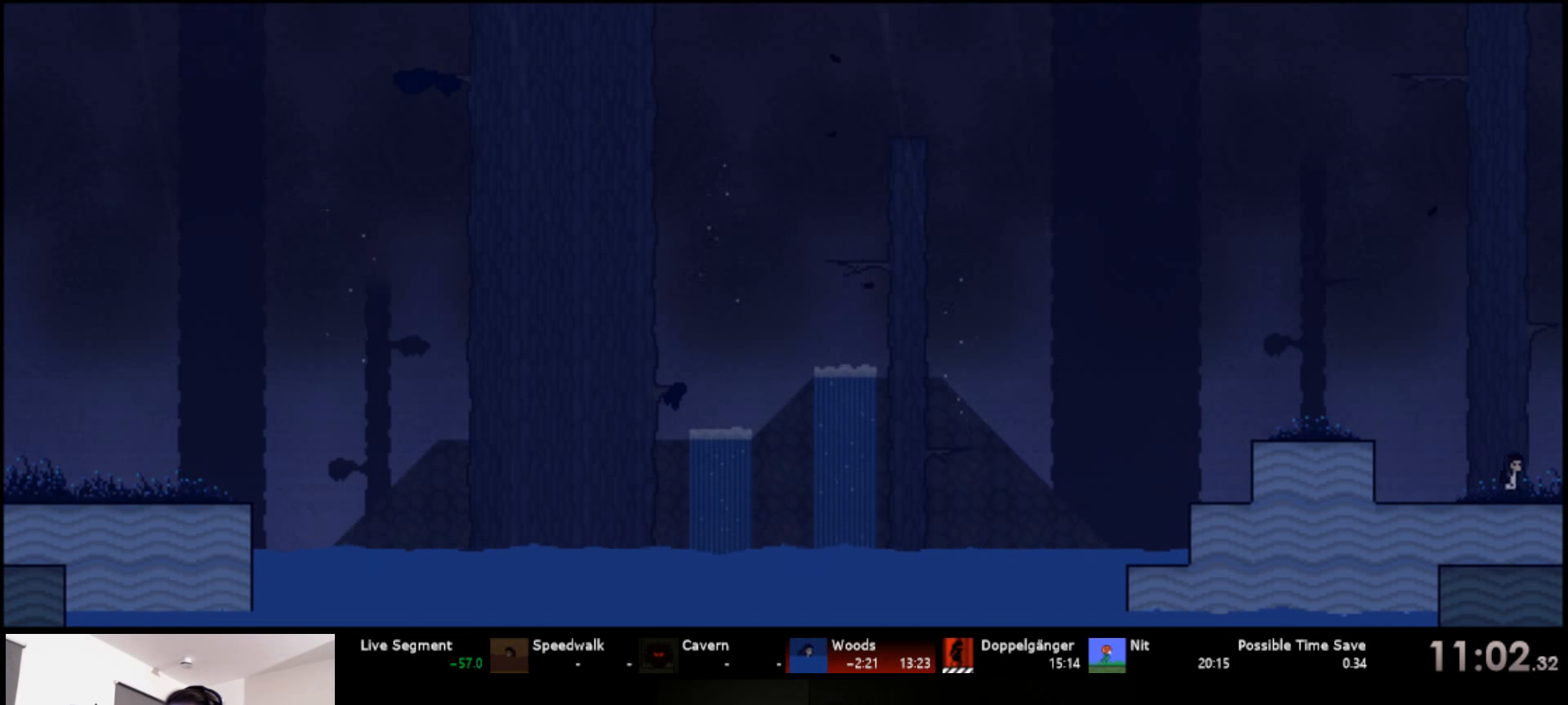
{"keys": ["right", "up"], "events": []}
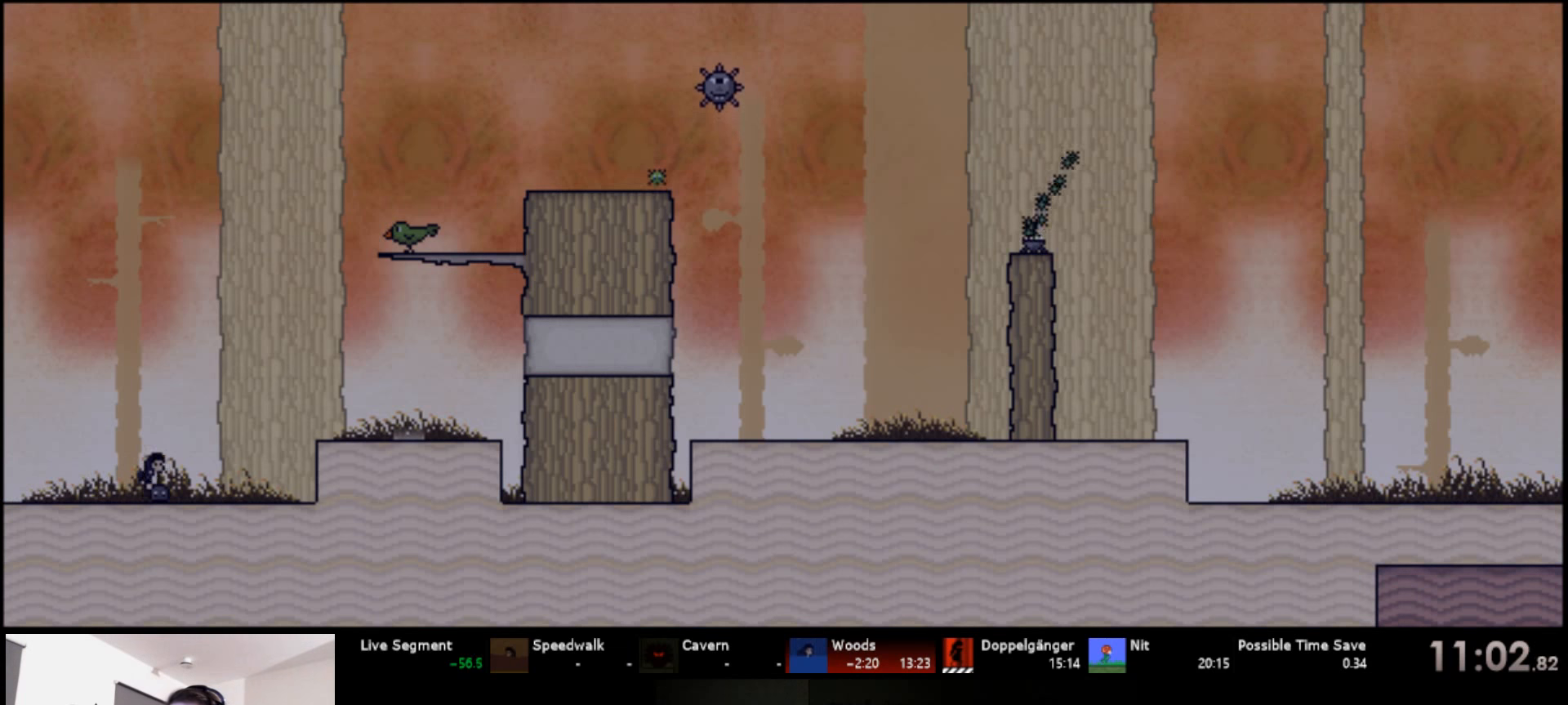
{"keys": ["down", "right"], "events": [[50, "s", "down"], [200, "up", "up"], [283, "s", "up"], [300, "down", "down"]]}
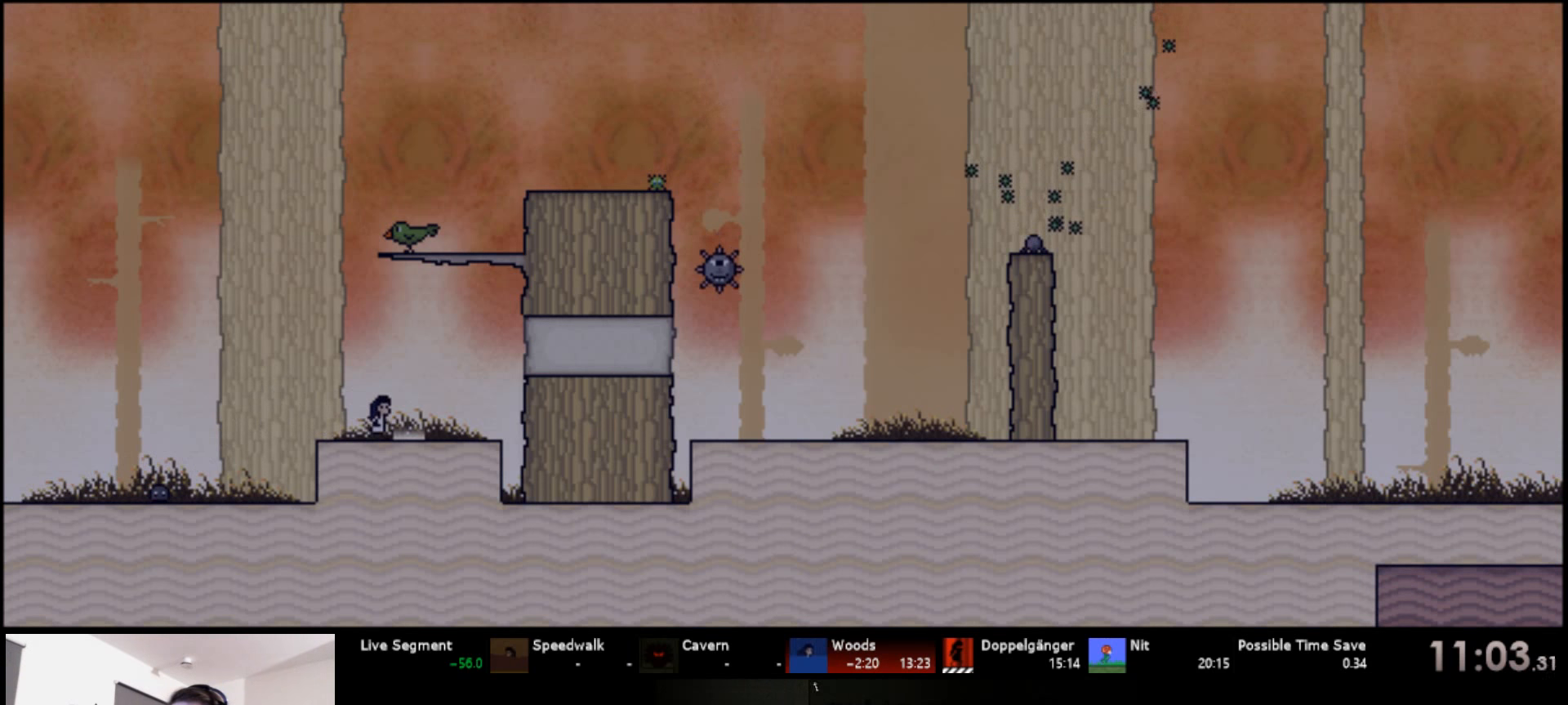
{"keys": ["right", "up"], "events": [[117, "s", "down"], [150, "down", "up"], [200, "up", "down"], [250, "s", "up"]]}
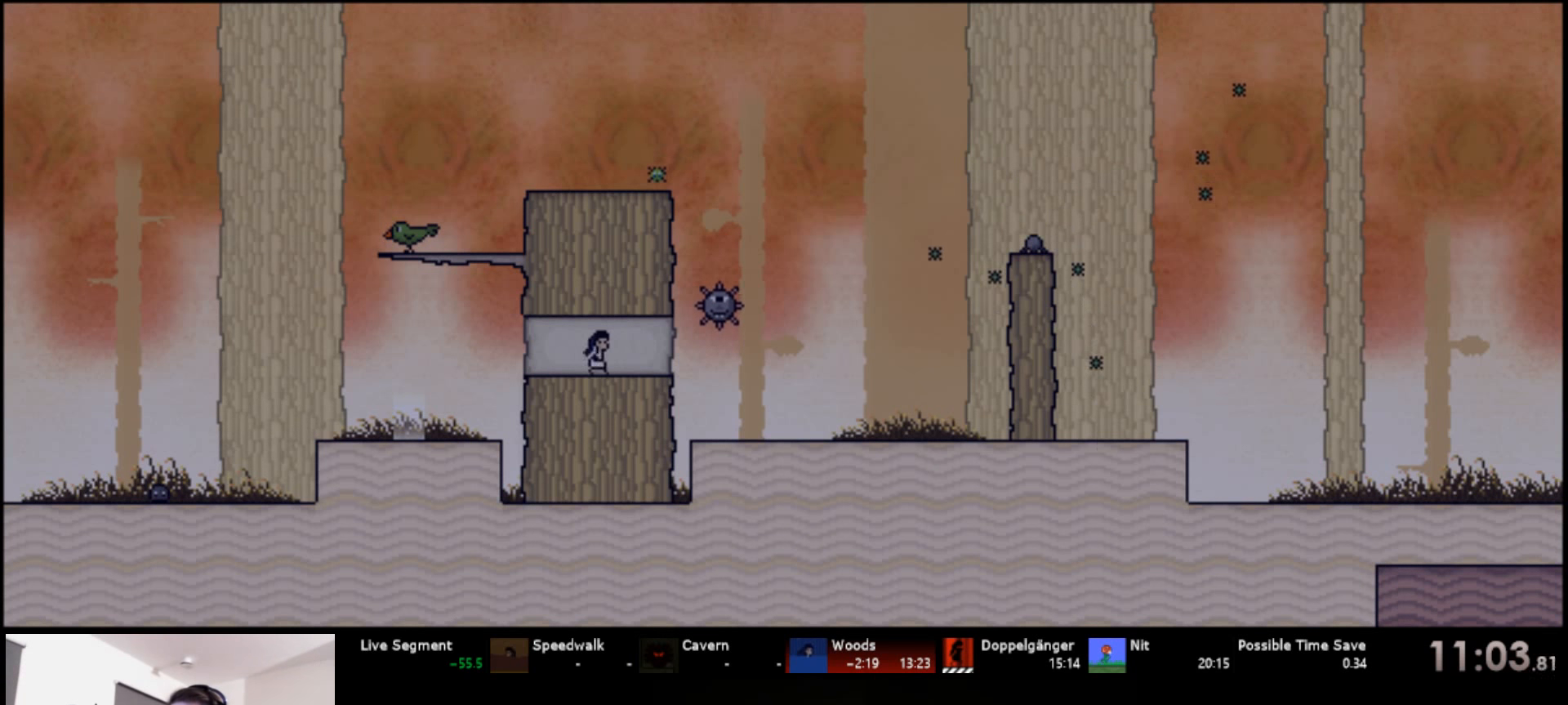
{"keys": ["right", "up"], "events": []}
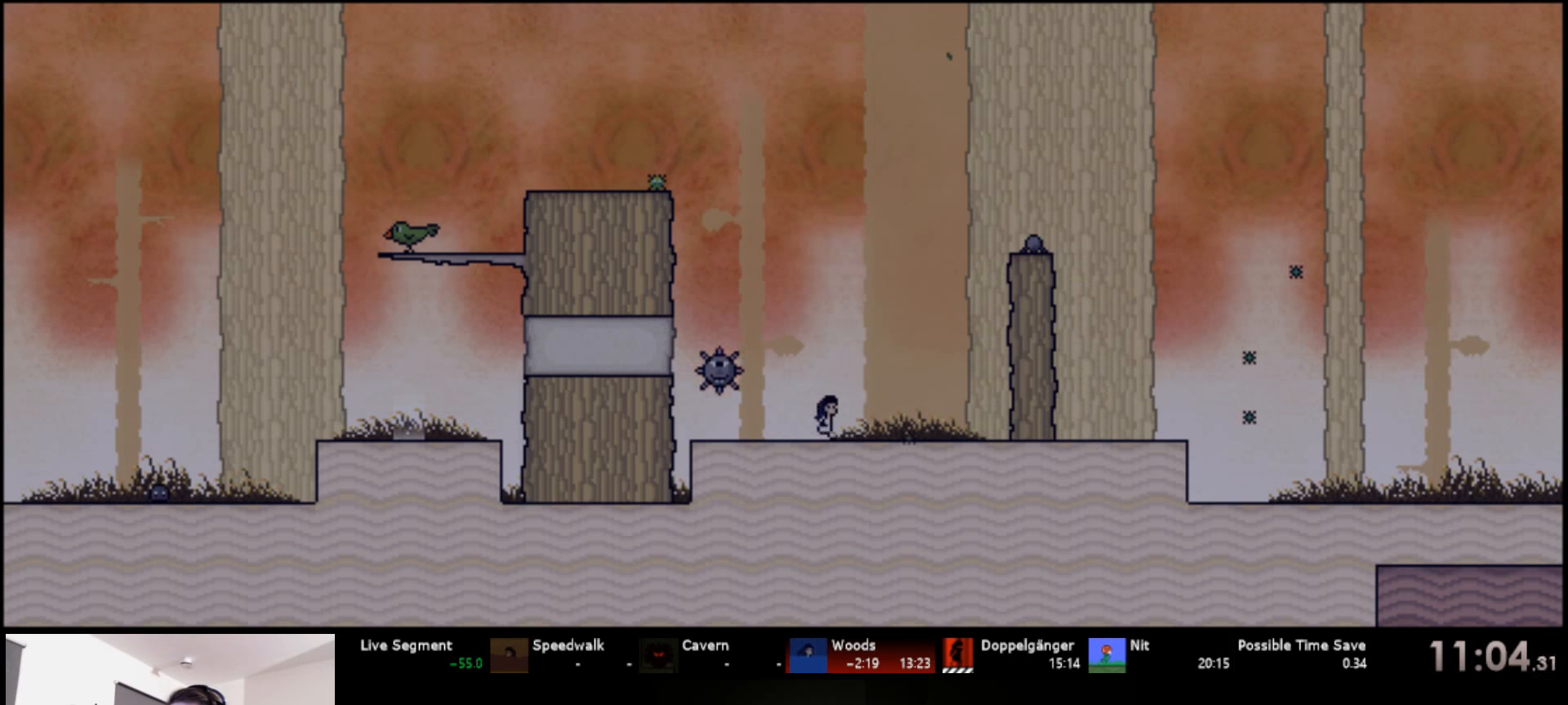
{"keys": ["right", "s", "up"], "events": [[33, "s", "down"], [133, "s", "up"], [200, "s", "down"], [400, "s", "up"], [467, "s", "down"]]}
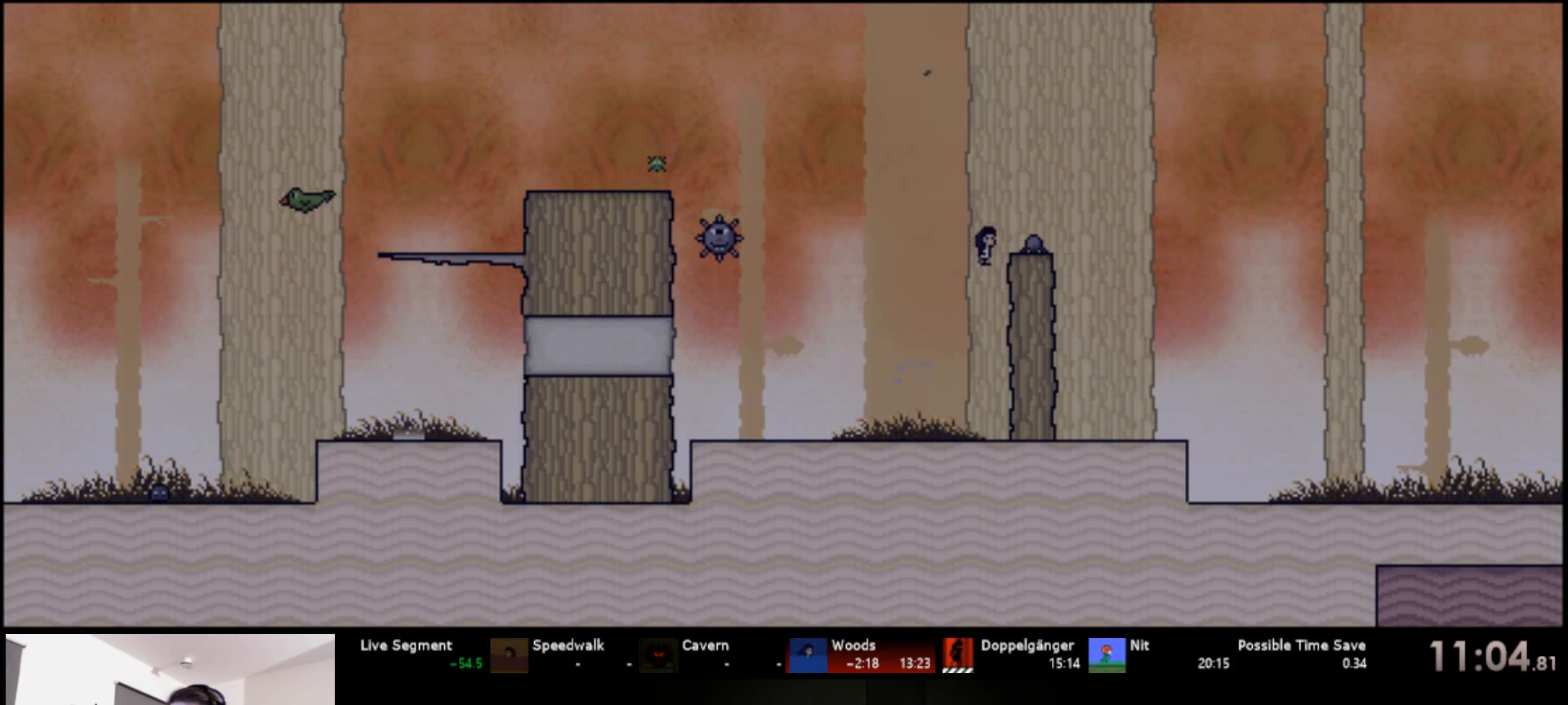
{"keys": ["right", "up"], "events": [[17, "s", "up"], [83, "s", "down"], [167, "s", "up"]]}
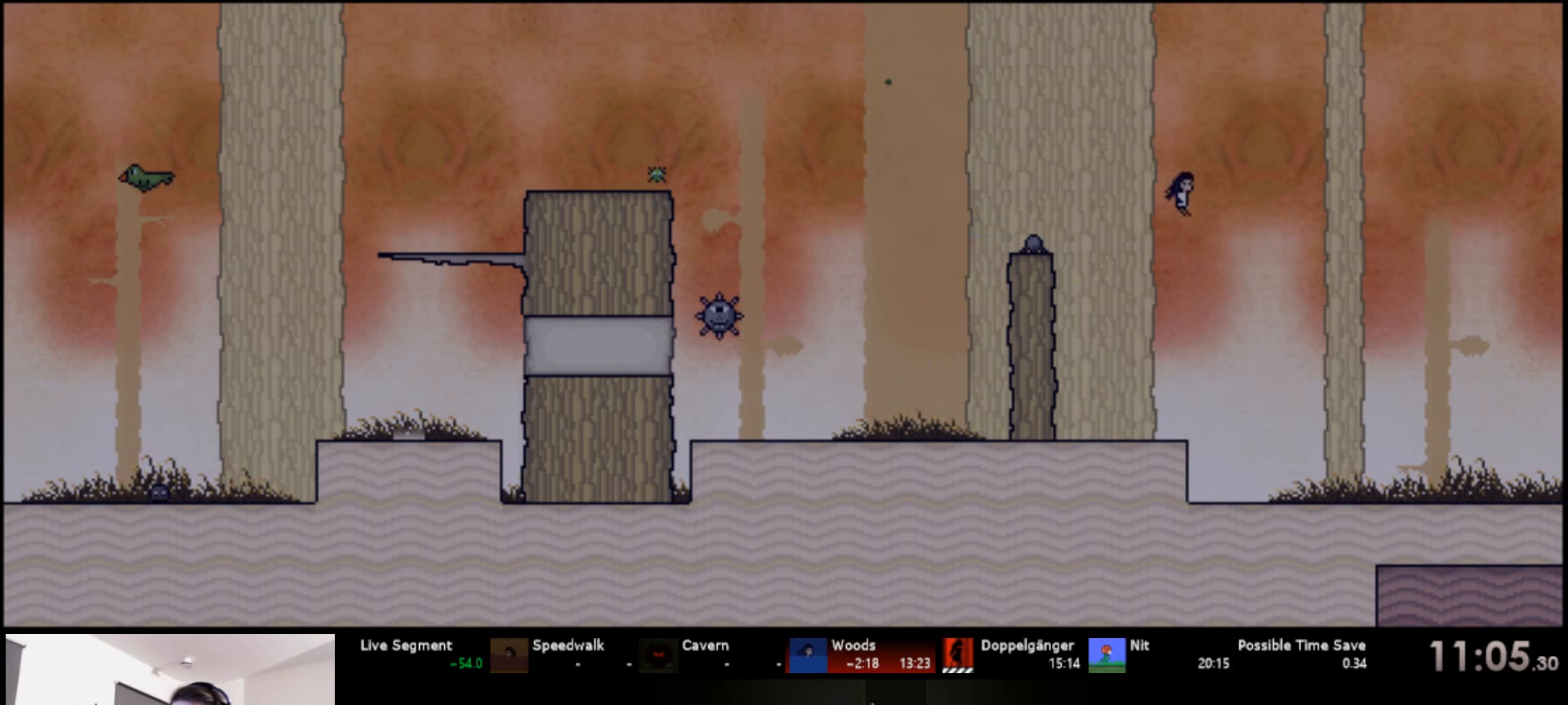
{"keys": ["right", "up"], "events": []}
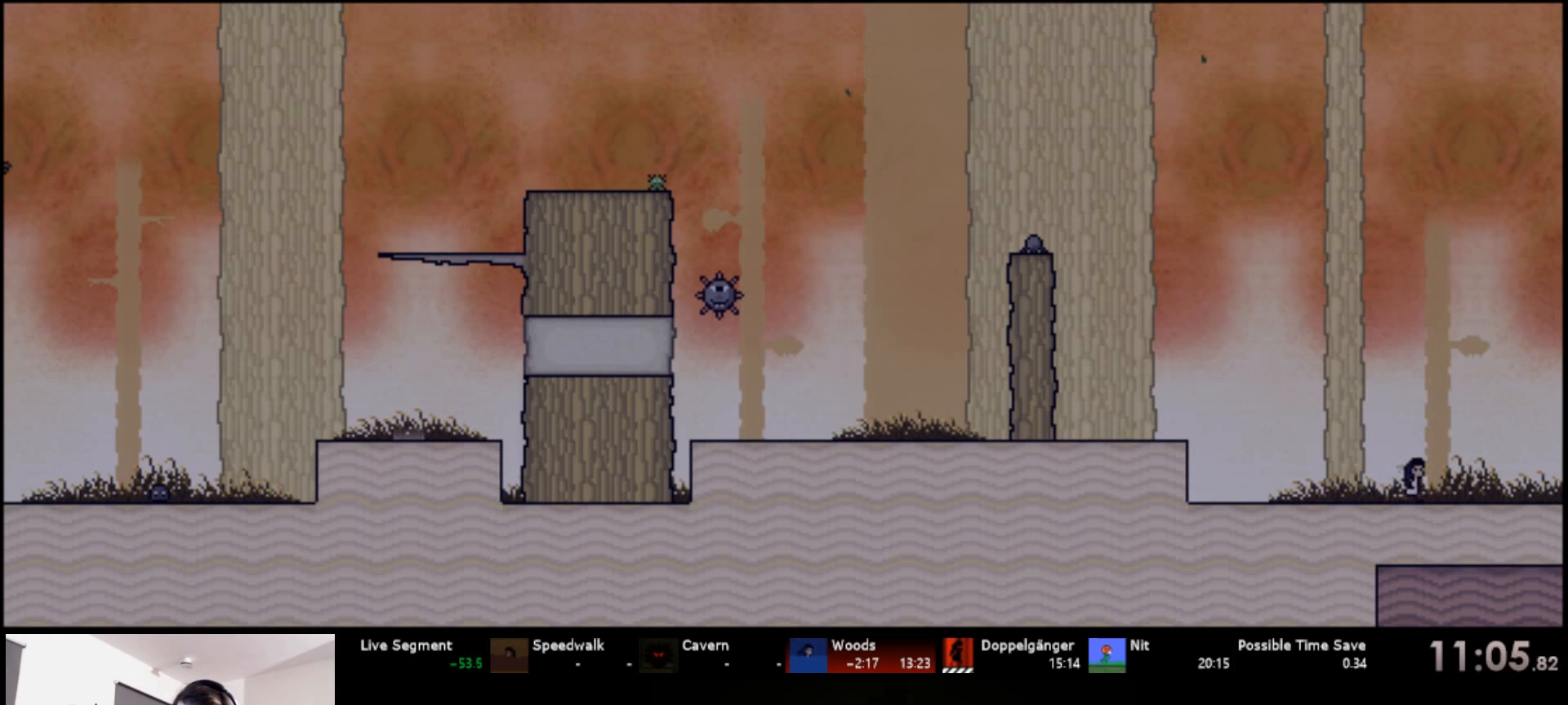
{"keys": ["right", "up"], "events": []}
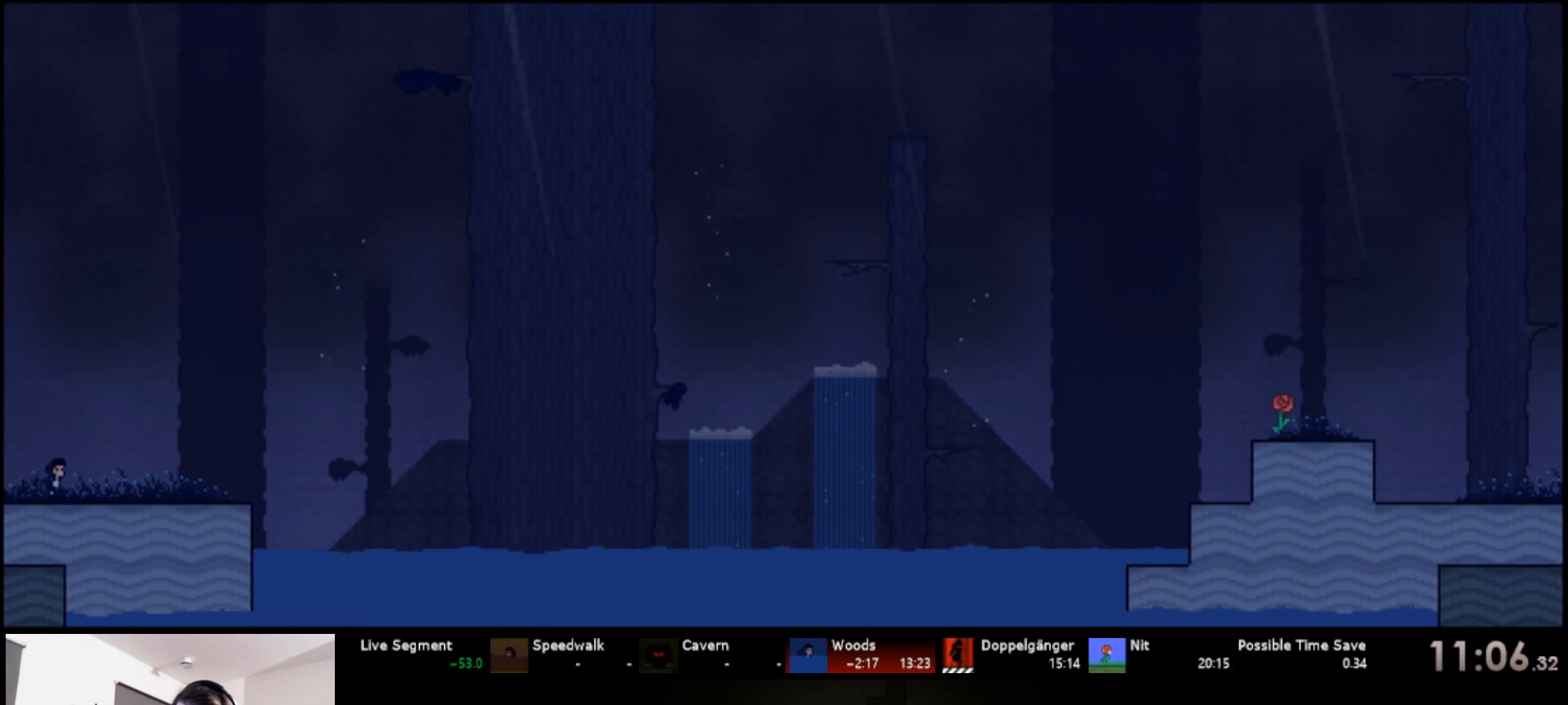
{"keys": ["right", "s", "up"], "events": [[450, "s", "down"]]}
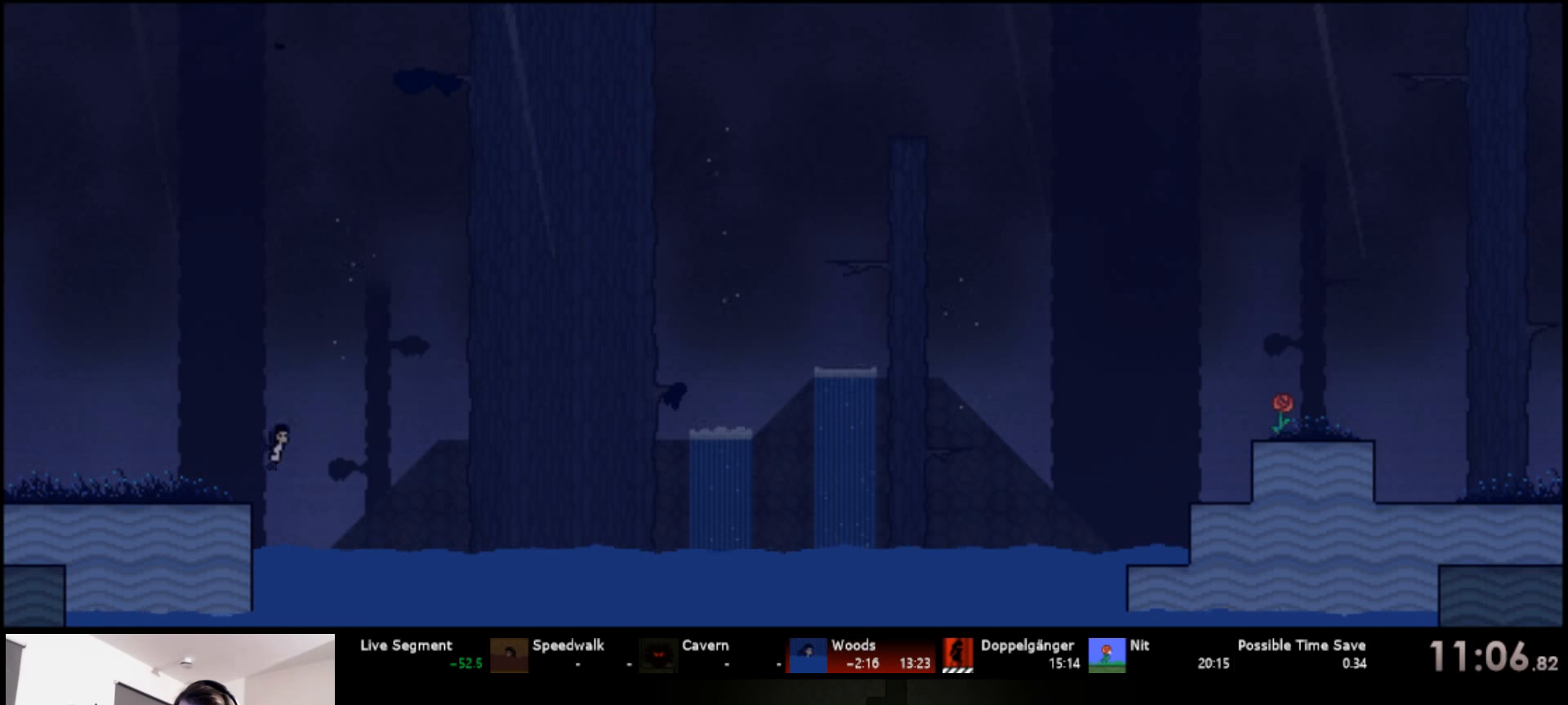
{"keys": ["right", "s", "up"], "events": [[367, "s", "up"], [400, "s", "down"]]}
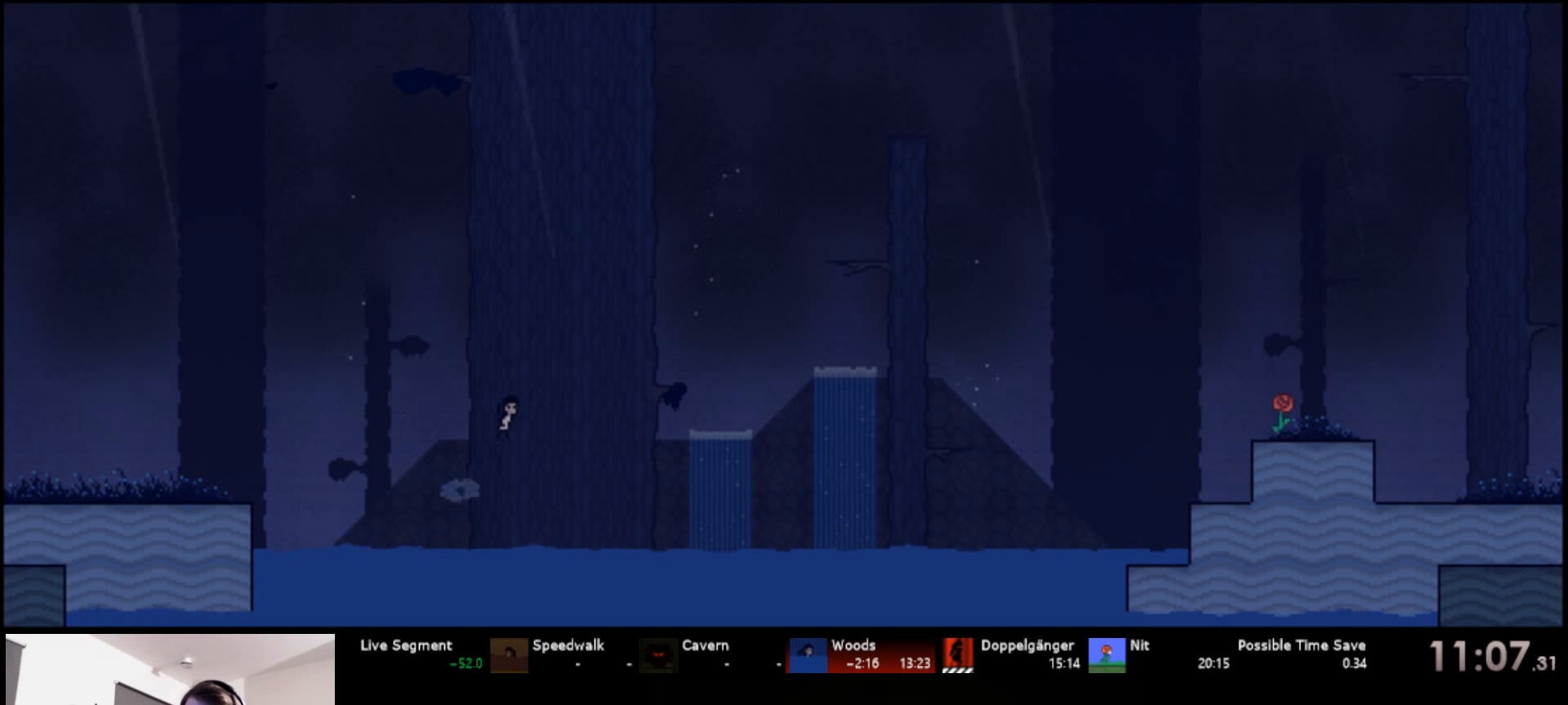
{"keys": ["right", "up"], "events": [[417, "s", "up"]]}
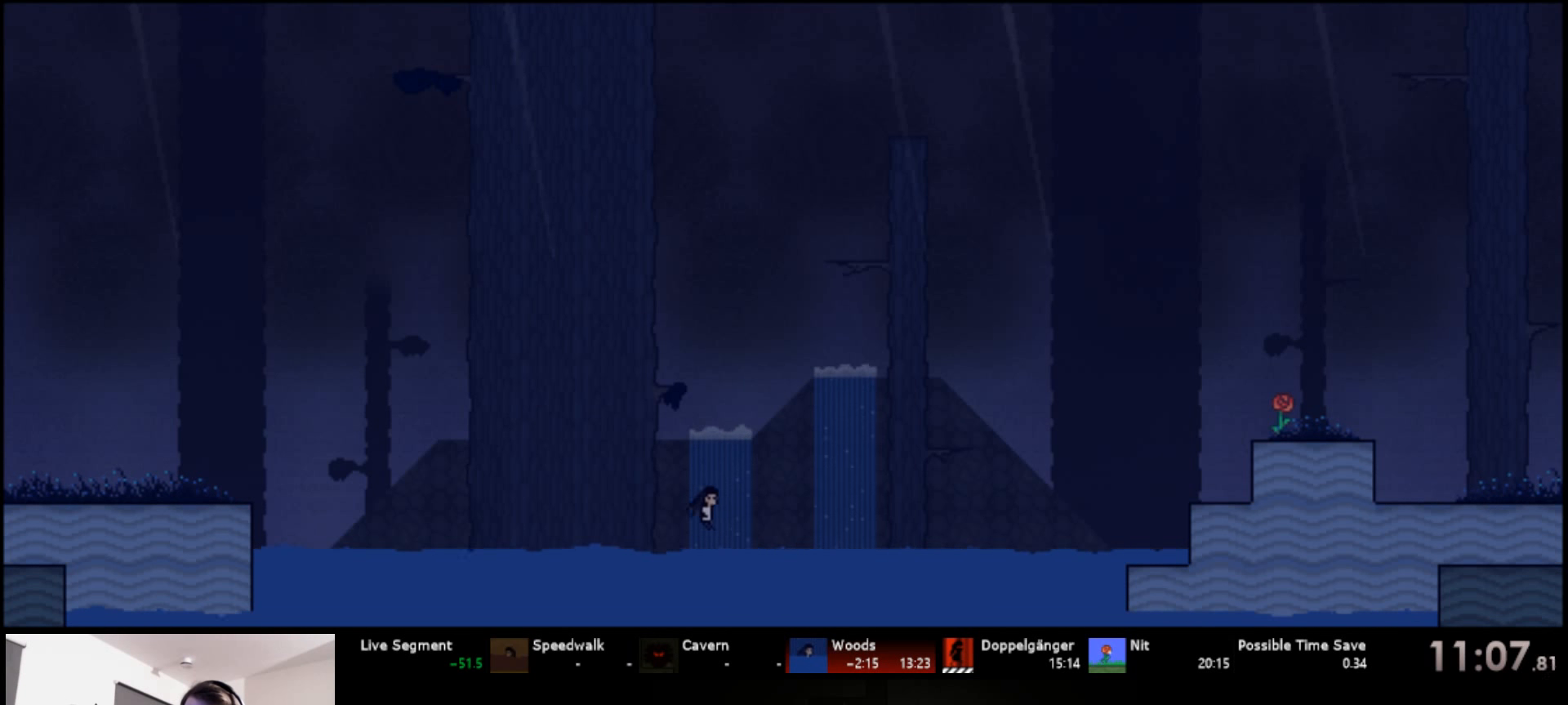
{"keys": [], "events": [[284, "up", "up"], [400, "right", "up"]]}